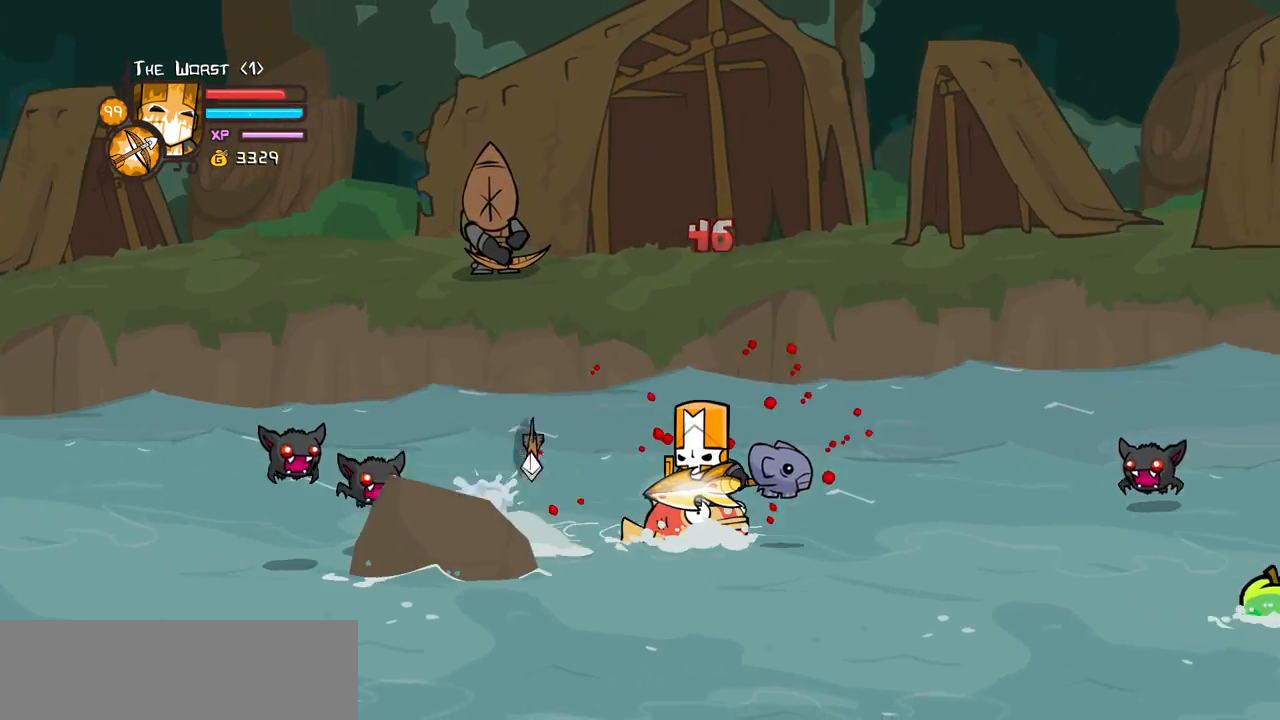
Gameplay with keyboard; each line is a JSON object with the keys held at the frame after it. "events" lists presses ("down") and releases ("up") of "block", "down", "heavy", "item", "iteml", "itemr", "jump", "left", "light", "magic", "right" and "up" between this image and that frame as [ms after this image, input, new state], when the widget could be followed in between. No other keys are recorded. Mouse input is not recorded. Key names are as the overlay labels them; some are game actions (e.g. jump) rather than physical keys.
{"keys": ["right"]}
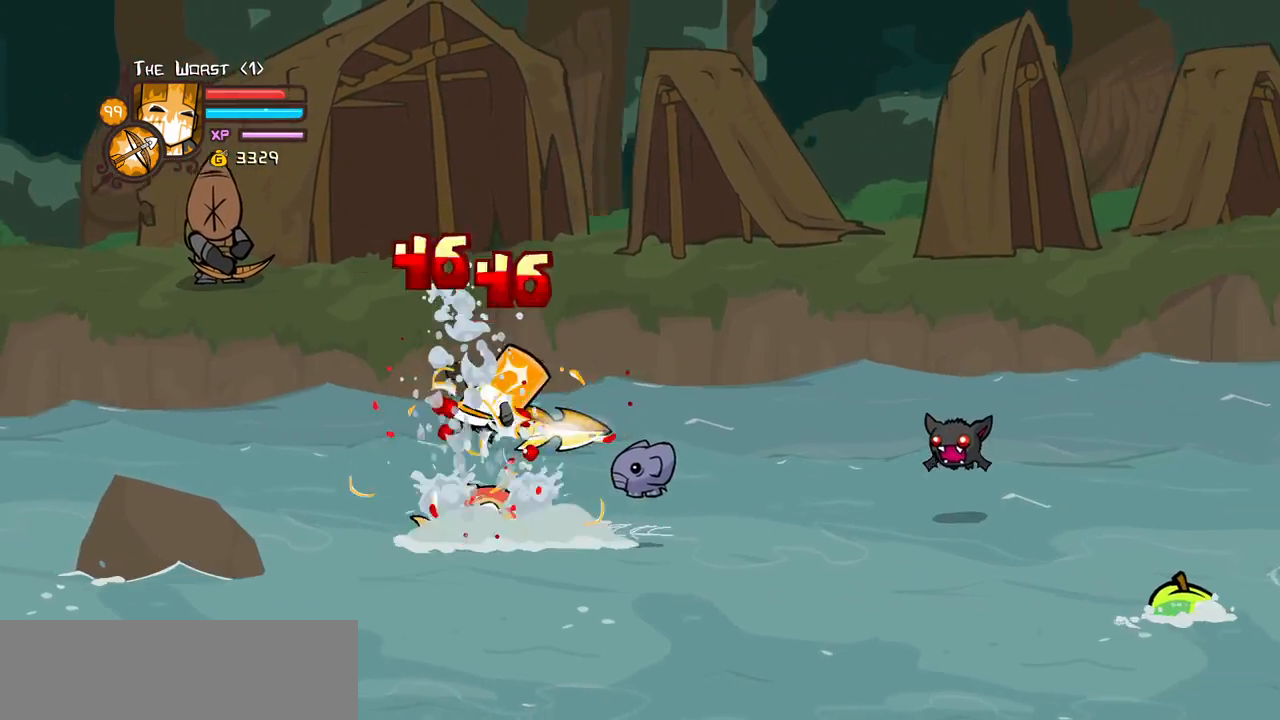
{"keys": ["heavy", "right"]}
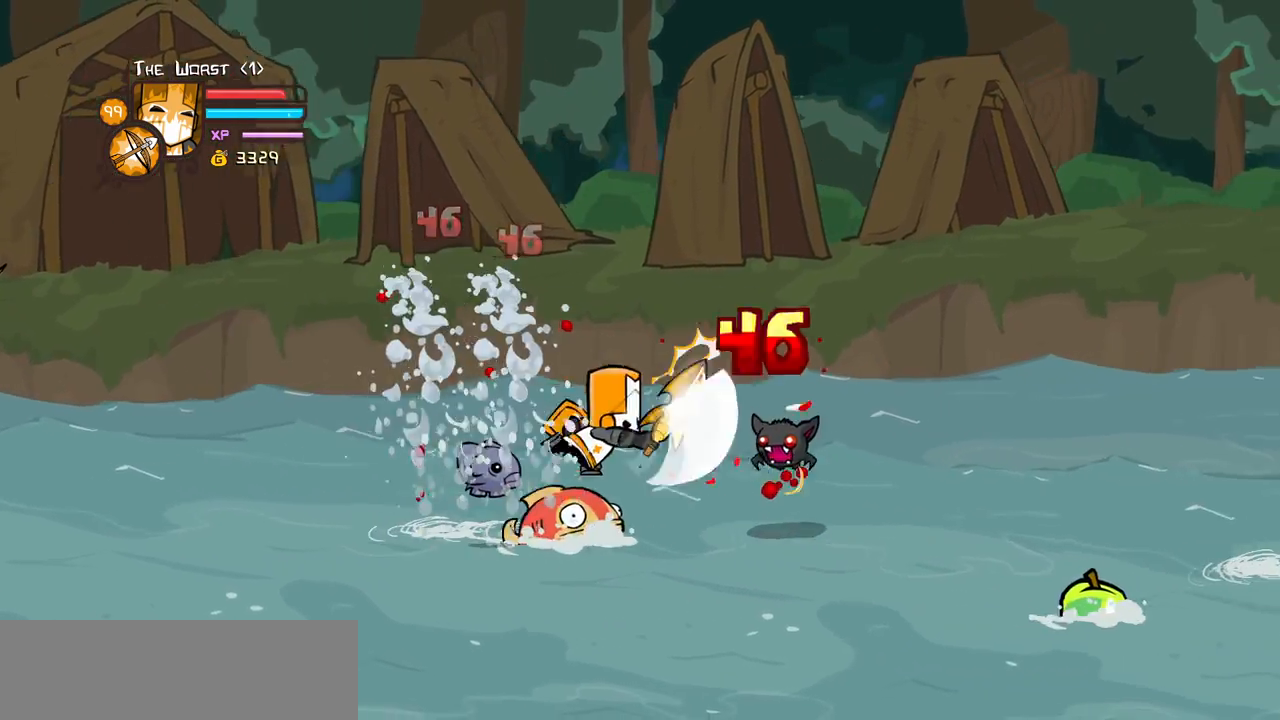
{"keys": ["down", "right"], "events": [[50, "heavy", "up"], [283, "down", "down"]]}
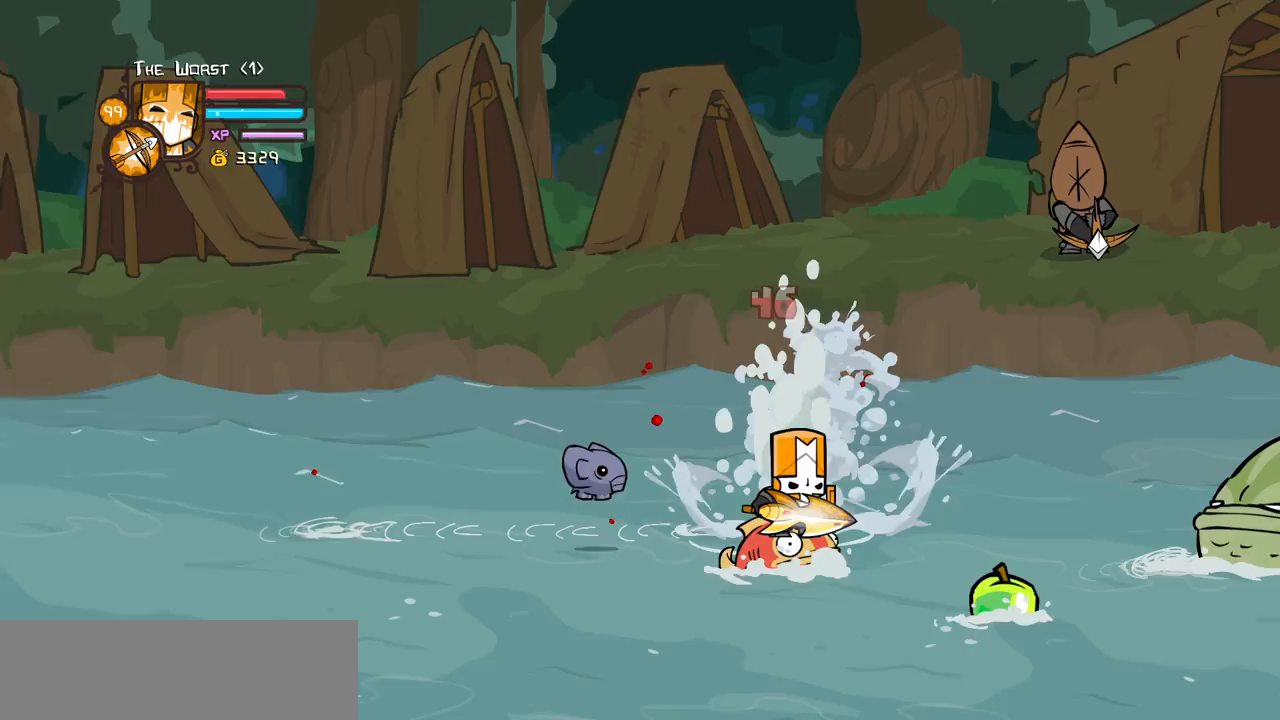
{"keys": ["right"], "events": [[17, "down", "up"], [117, "left", "down"], [117, "light", "down"], [167, "right", "up"], [250, "light", "up"], [250, "right", "down"], [300, "left", "up"], [300, "light", "down"], [483, "light", "up"]]}
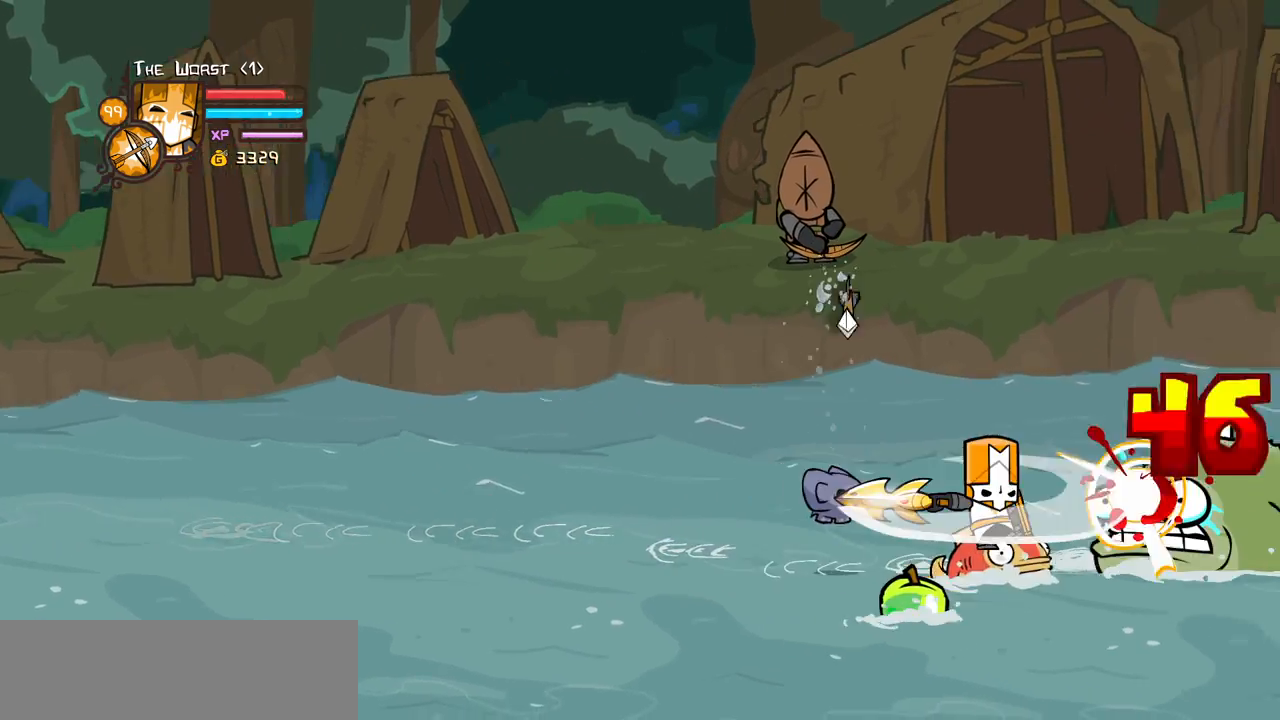
{"keys": ["heavy"]}
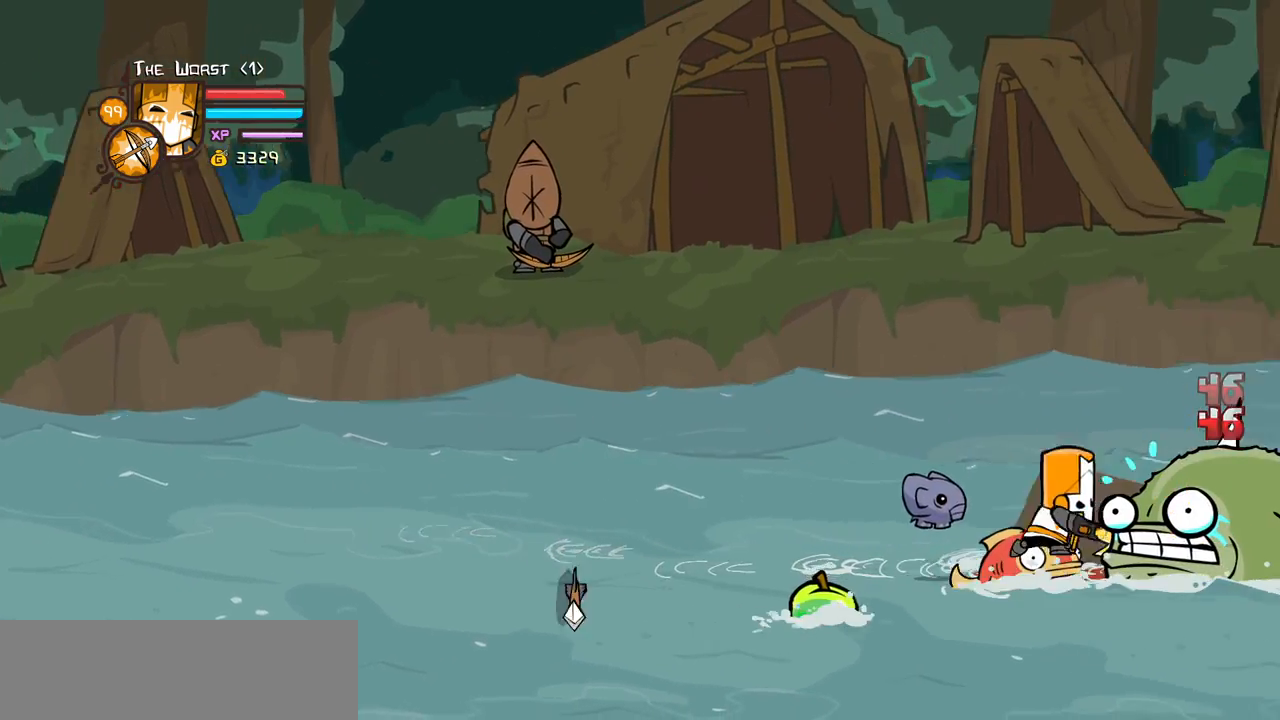
{"keys": ["heavy"], "events": [[250, "heavy", "up"], [283, "heavy", "down"]]}
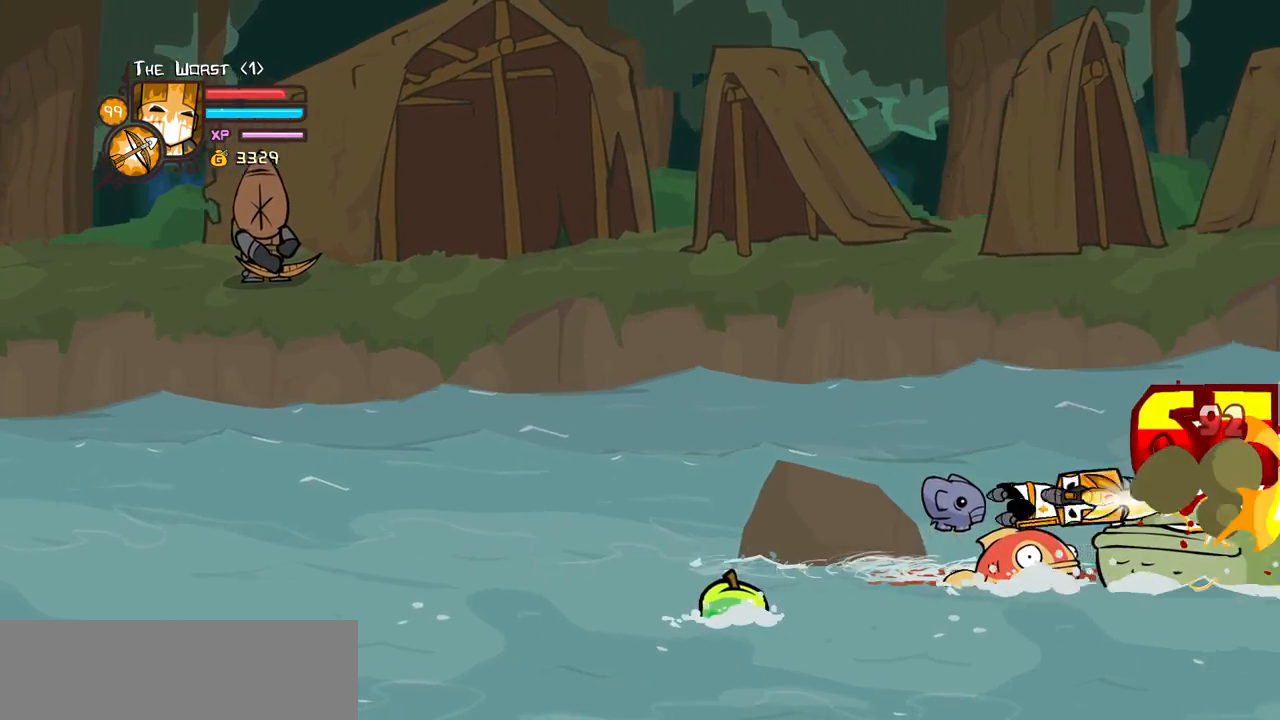
{"keys": ["down", "left"]}
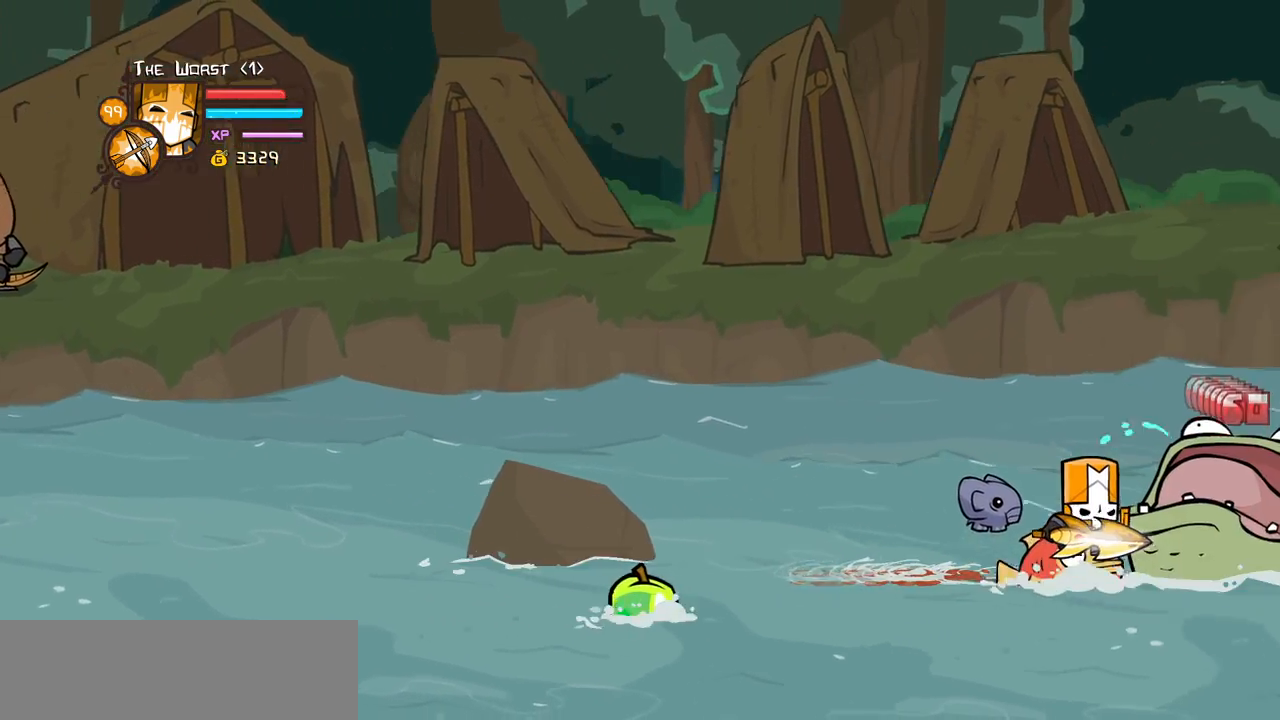
{"keys": ["left"], "events": [[217, "down", "up"]]}